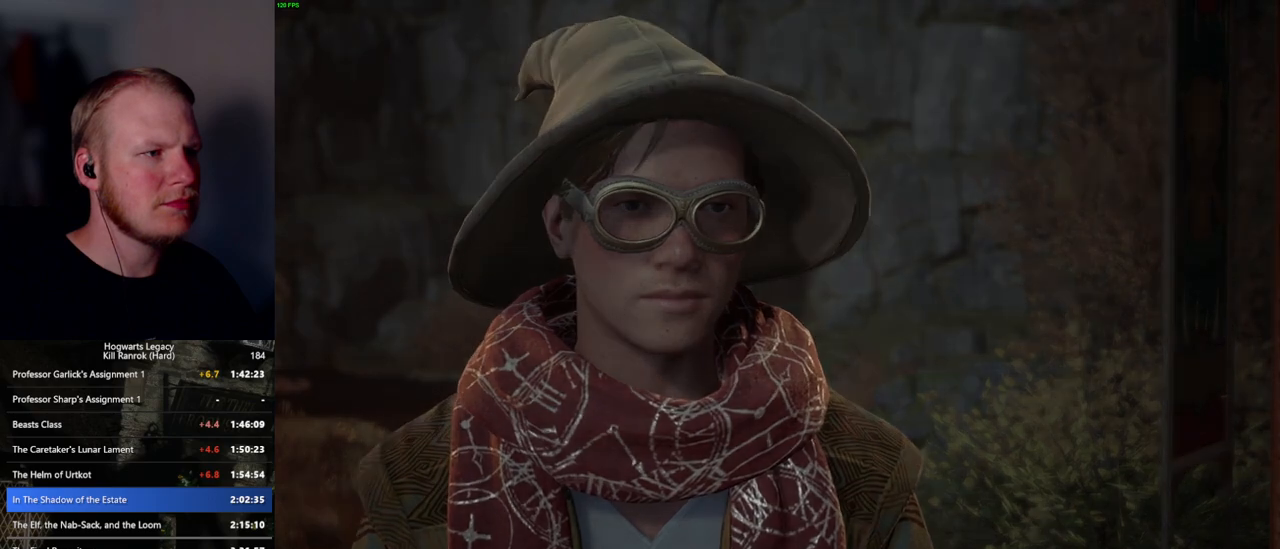
Gameplay with keyboard and mouse; each line is a JSON object with the keys and mouse buttons held at the frame after it. "events" lists presses ("down") and releases ("up") of ".", "/", "0", "1", "2", "3", "4", "5", "6", "7", "8", "9", "a", "alt_l", "alt_r", "b", "backslash", "backspace", "c", "caps_lock", "comma", "ctrl_l", "ctrl_r", "d", "e", "equals", "escape", "f", "f1", "f10", "f11", "f12", "f2", "f3", "f4", "f5", "f6", "f7", "f8", "f9", "g", "h", "i", "j", "k", "l", "lbracket", "m", "minus", "n", "o", "p", "q", "quote", "r", "rbracket", "return", "s", "semicolon", "shift_l", "shift_r", "space", "super_l", "super_r", "t", "tab", "tilde", "u", "v", "w", "x", "y", "z", "mouse_left", "mouse_wheel", "mouse_right", "mouse_mb4" and "mouse_mb5" between this image and that frame as [ms after this image, input, new state], when the widget could be followed in between. "mouse_left", "mouse_wheel", "mouse_right", "mouse_mb4", "mouse_mb5" = the "left", "wheel", "right", "mb4", "mb5" buttons of the "mouse" list. No other keys are recorded. "wheel" means that the mouse wheel is clicked or scrolled. Mouse movement is not recorded.
{"keys": [], "mouse": [], "events": [[17, "space", "up"], [134, "mouse_wheel", "down"], [134, "q", "down"], [184, "mouse_wheel", "up"], [184, "q", "up"]]}
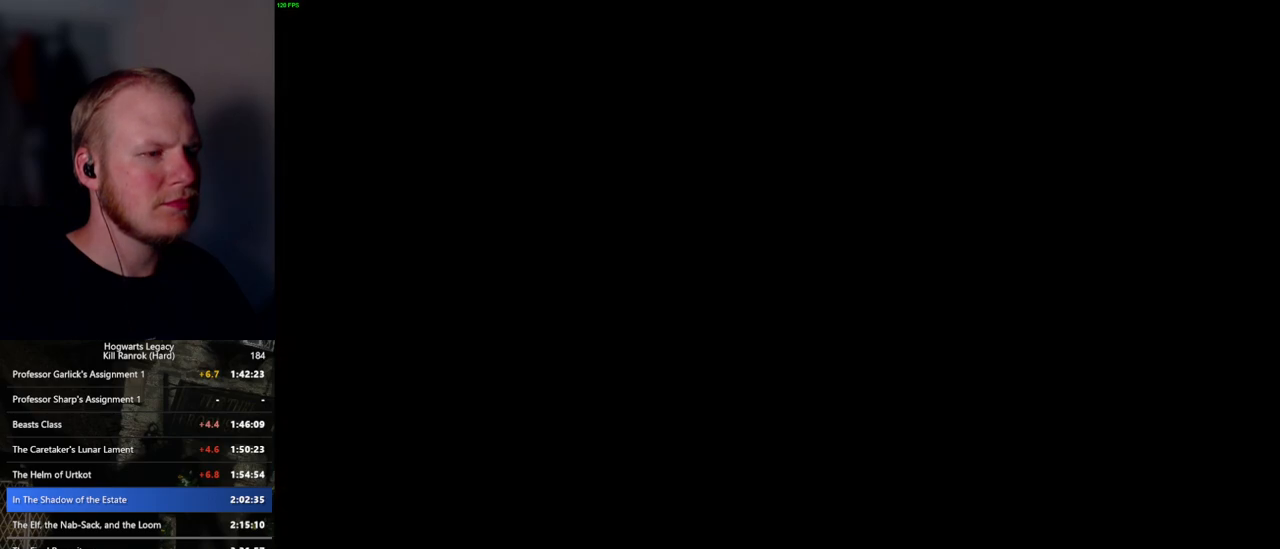
{"keys": [], "mouse": [], "events": []}
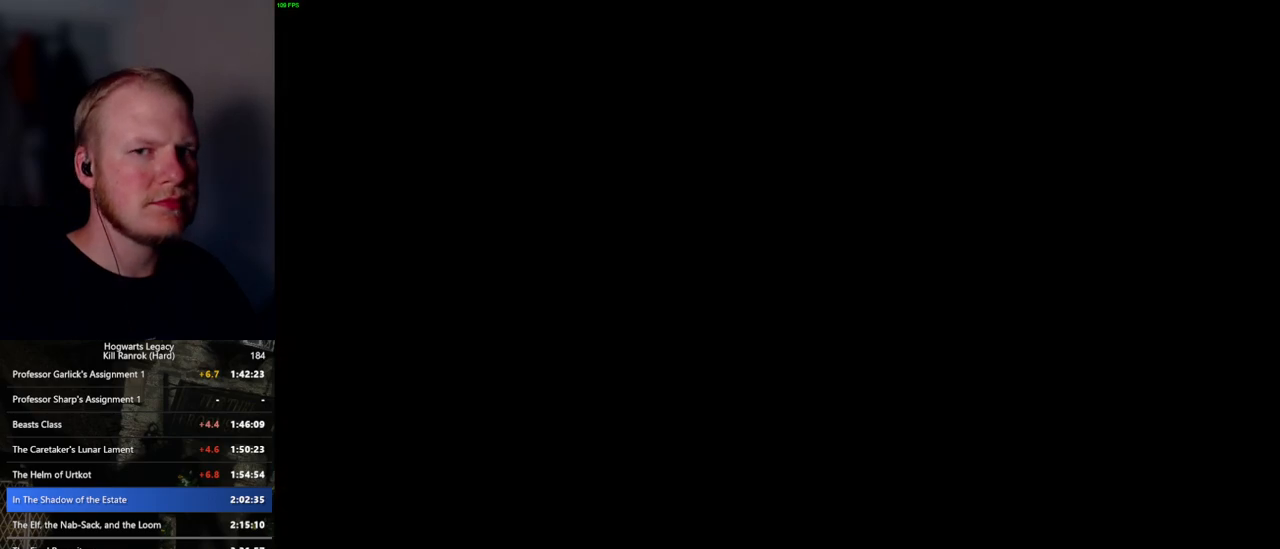
{"keys": [], "mouse": [], "events": []}
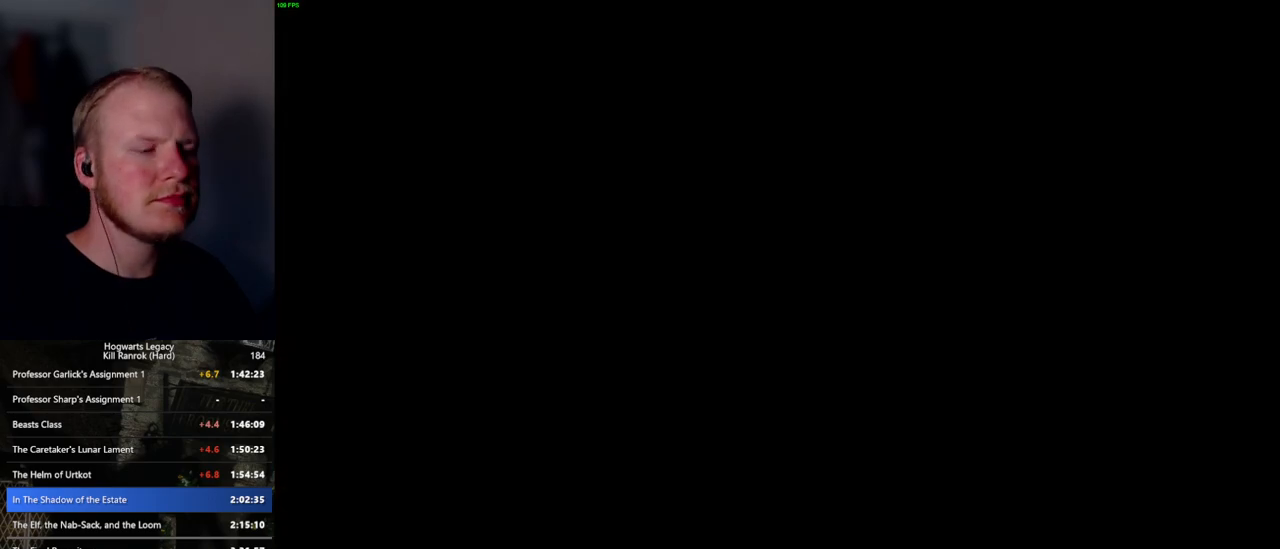
{"keys": [], "mouse": [], "events": []}
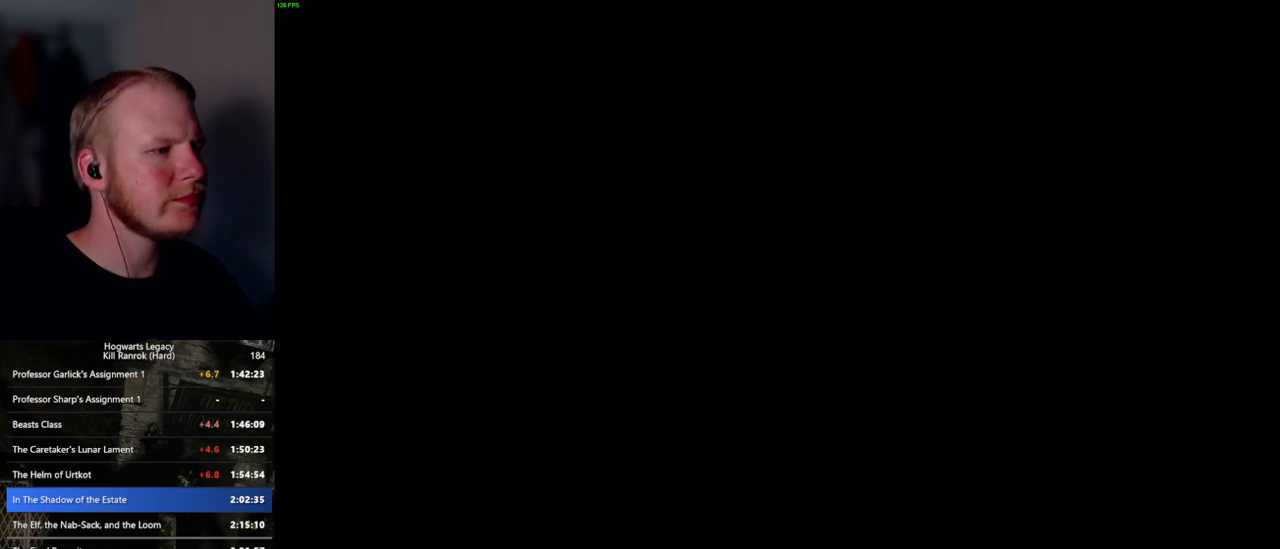
{"keys": [], "mouse": [], "events": []}
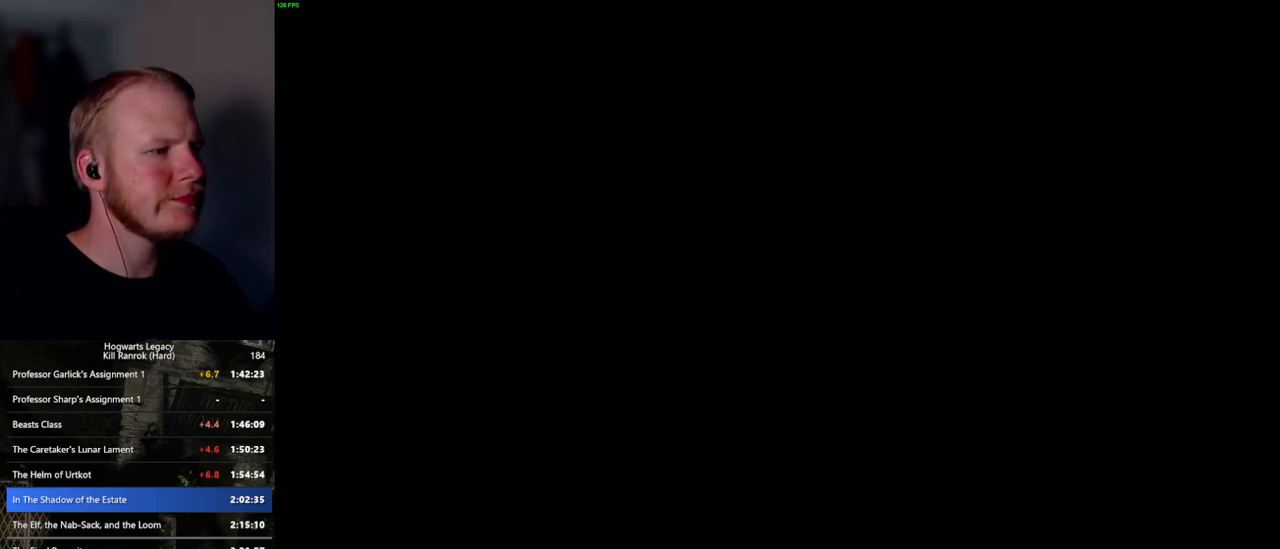
{"keys": [], "mouse": [], "events": []}
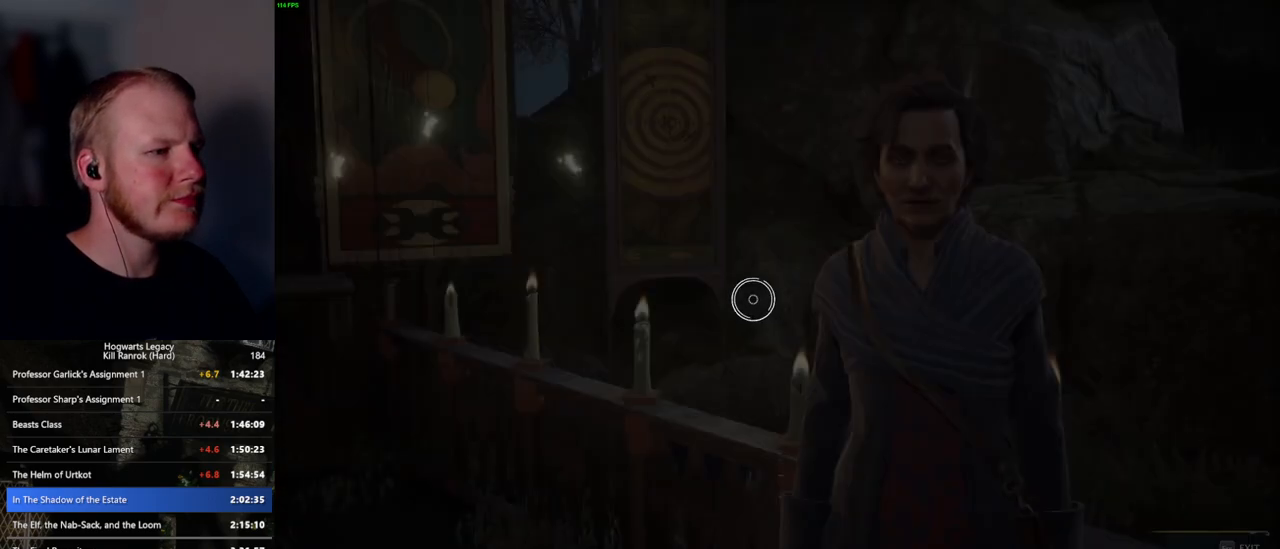
{"keys": [], "mouse": [], "events": []}
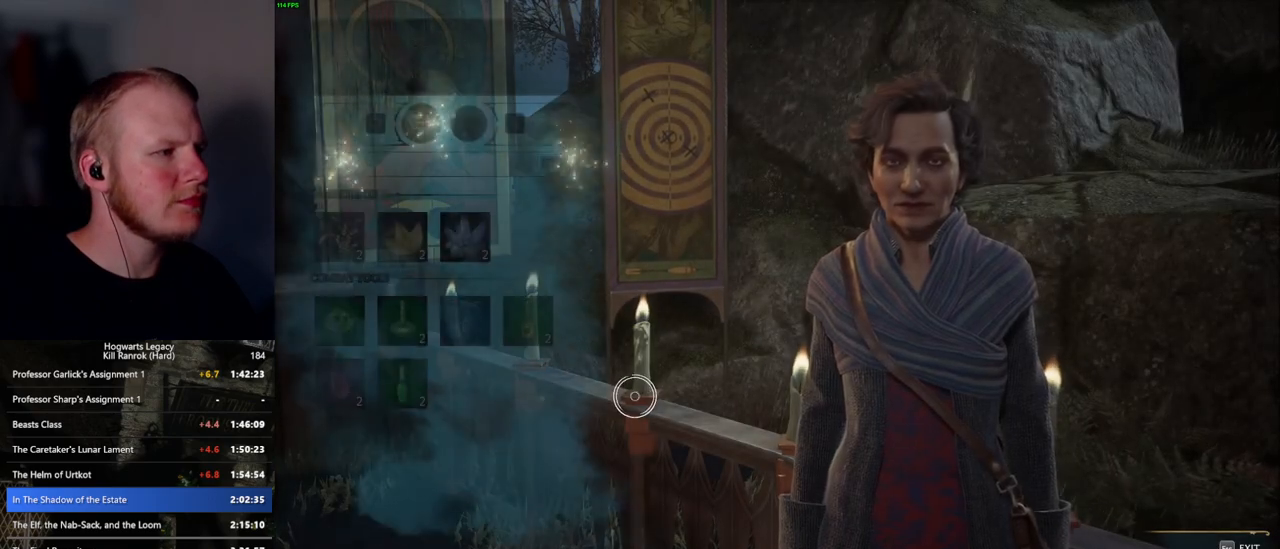
{"keys": [], "mouse": ["left"], "events": [[500, "mouse_left", "down"]]}
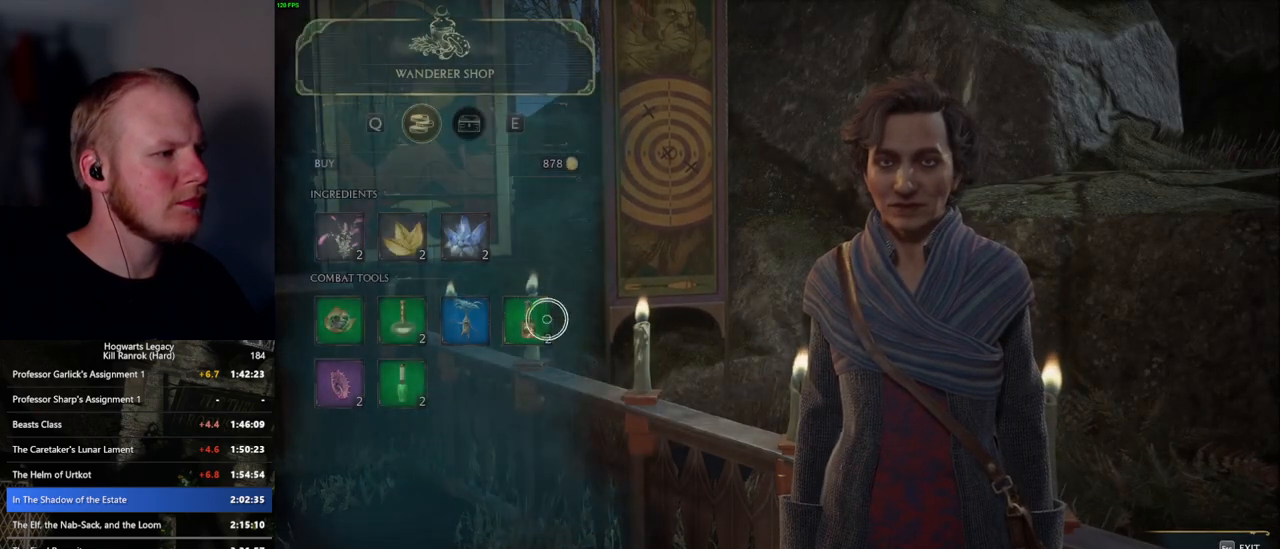
{"keys": [], "mouse": ["left"], "events": []}
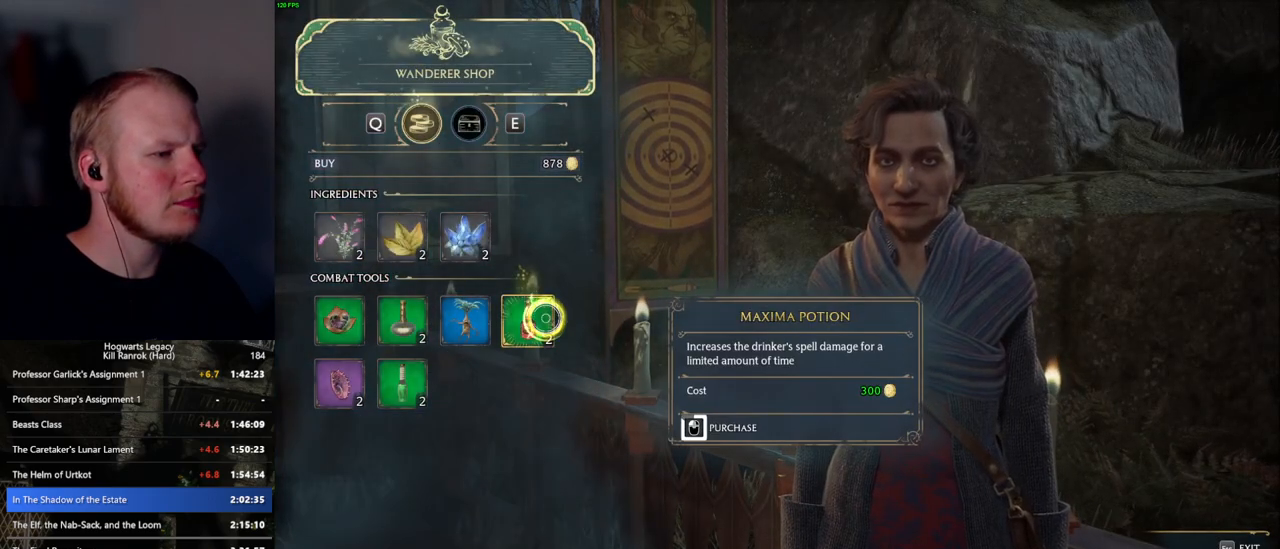
{"keys": [], "mouse": ["left"], "events": []}
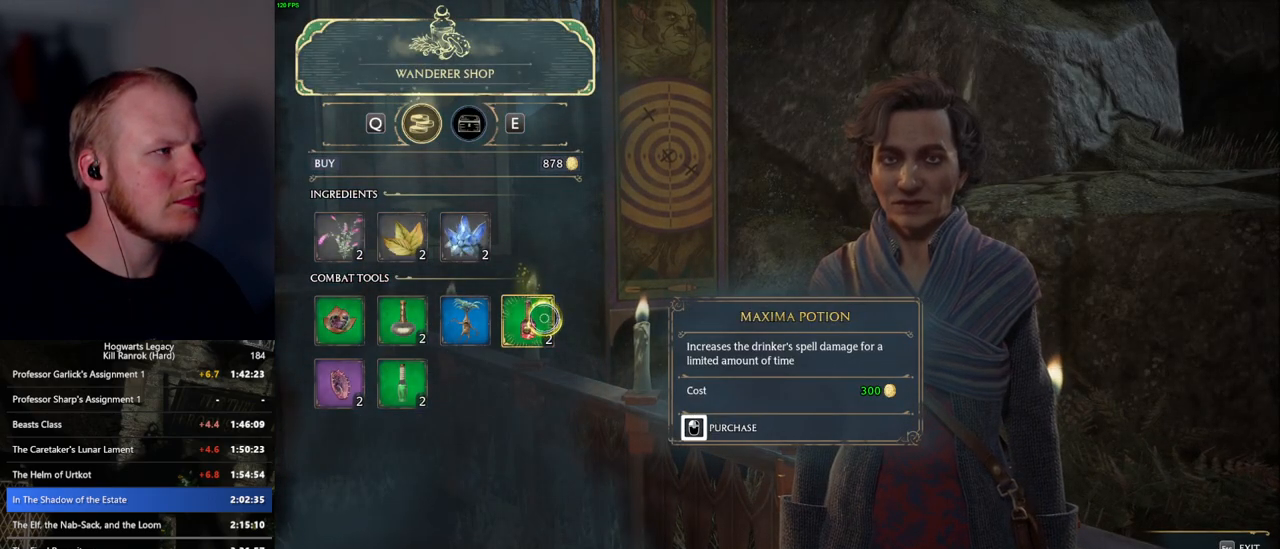
{"keys": [], "mouse": ["left"], "events": [[100, "mouse_left", "up"], [167, "mouse_left", "down"]]}
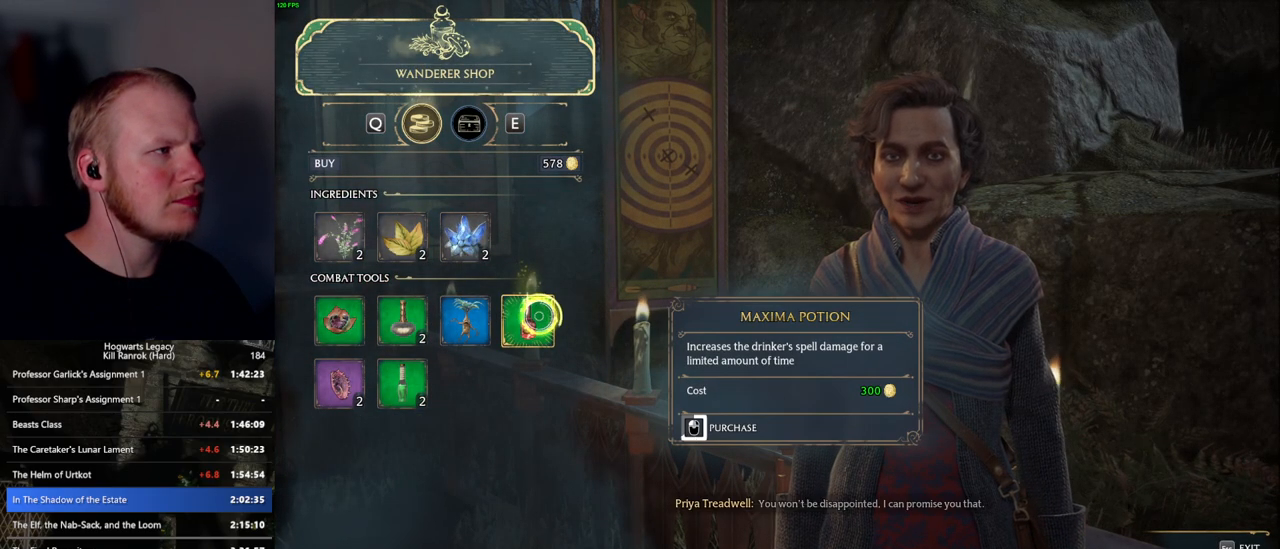
{"keys": [], "mouse": ["left"], "events": []}
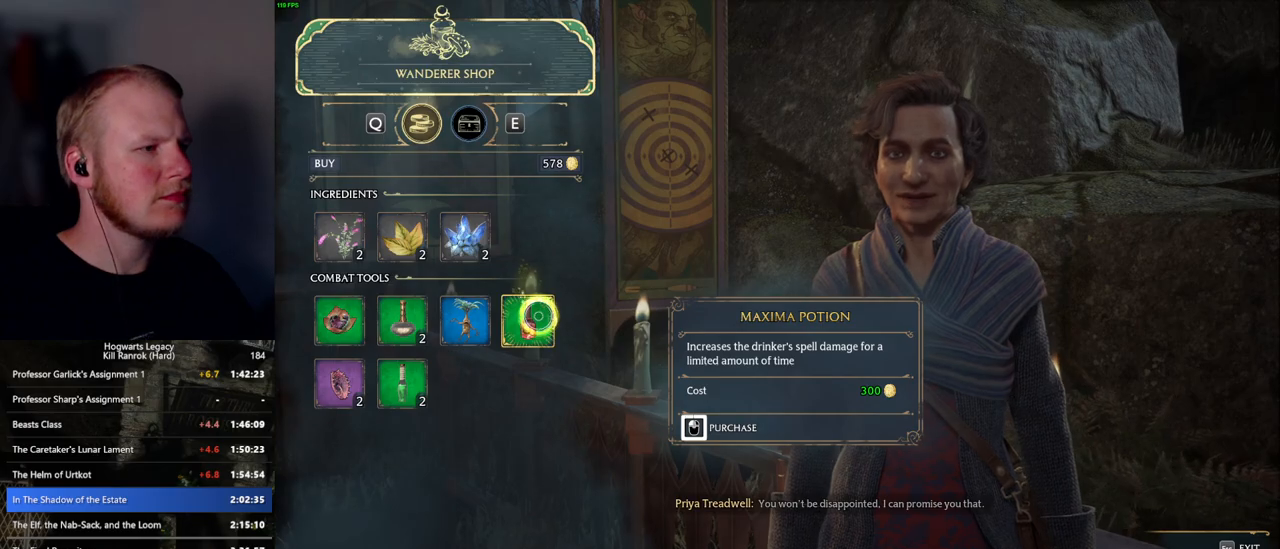
{"keys": [], "mouse": [], "events": [[367, "escape", "down"], [400, "mouse_left", "up"], [467, "escape", "up"]]}
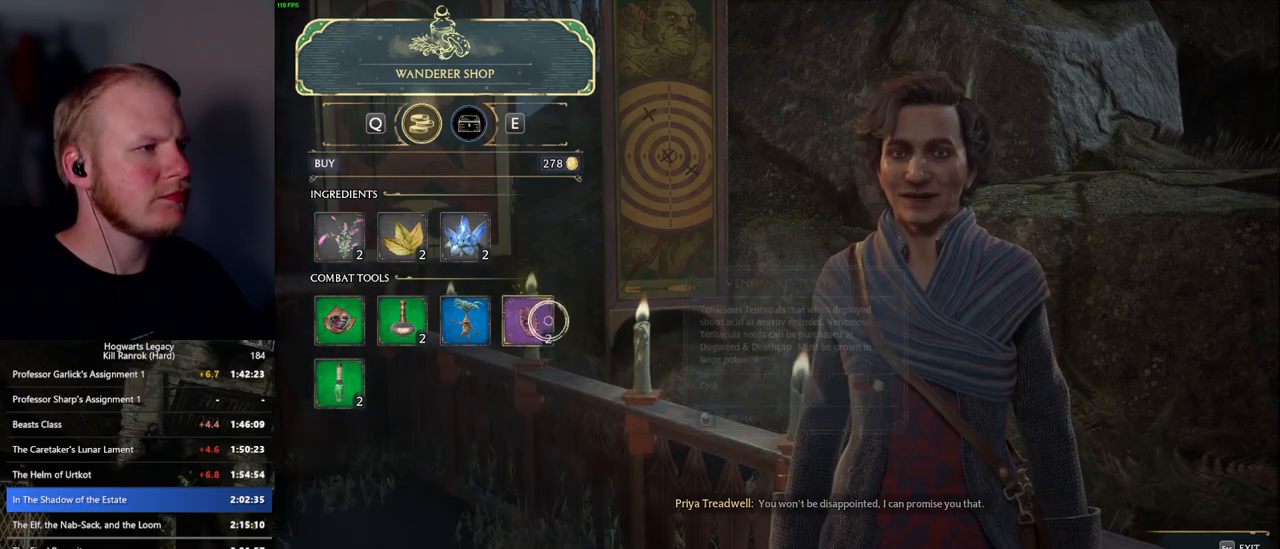
{"keys": [], "mouse": [], "events": []}
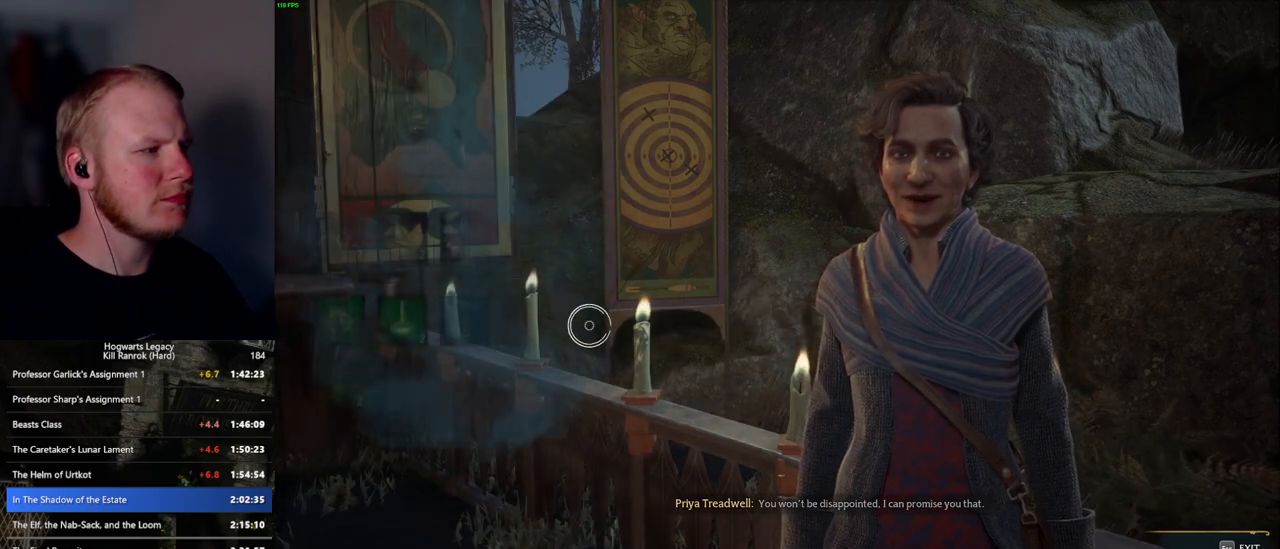
{"keys": [], "mouse": [], "events": []}
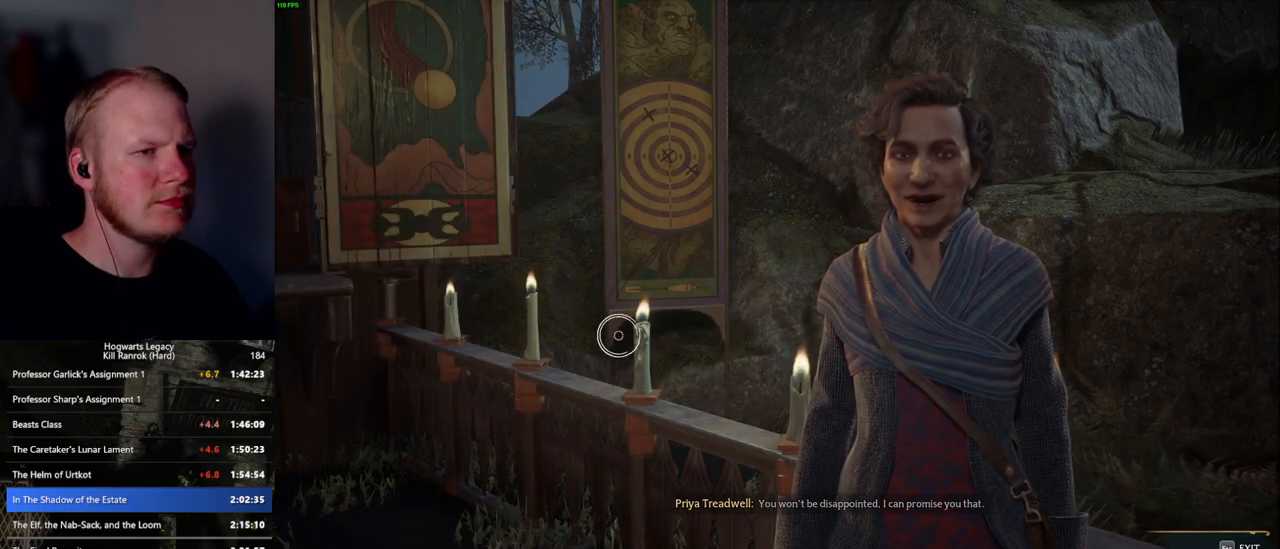
{"keys": [], "mouse": [], "events": []}
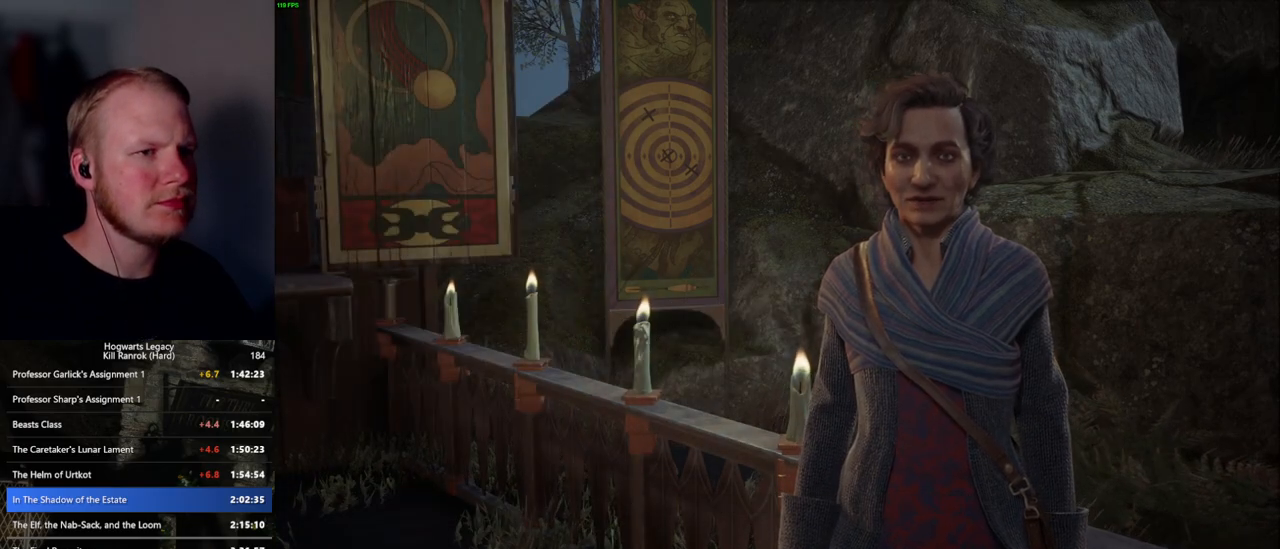
{"keys": [], "mouse": [], "events": []}
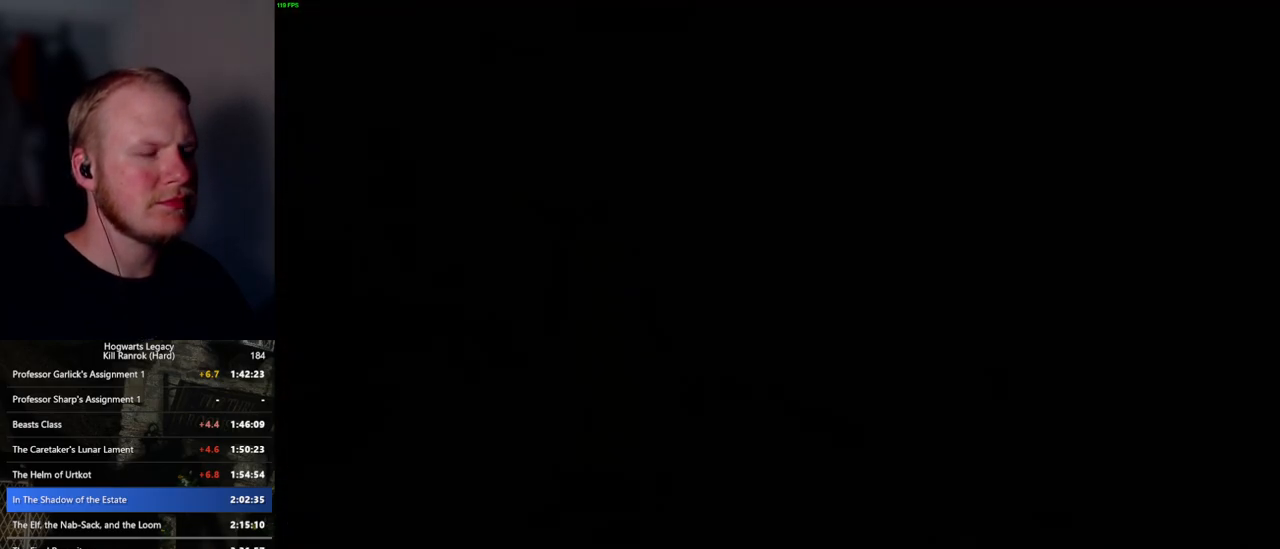
{"keys": ["tab"], "mouse": [], "events": [[84, "d", "down"], [217, "w", "down"], [400, "tab", "down"], [450, "d", "up"], [500, "w", "up"]]}
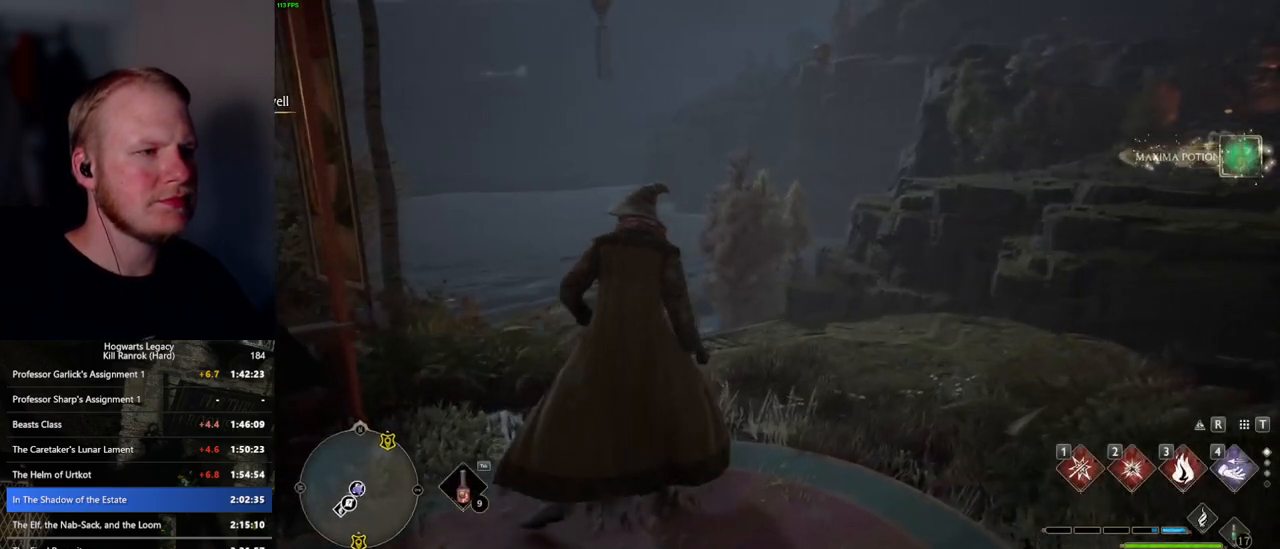
{"keys": [], "mouse": [], "events": [[284, "3", "down"], [367, "3", "up"], [484, "tab", "up"]]}
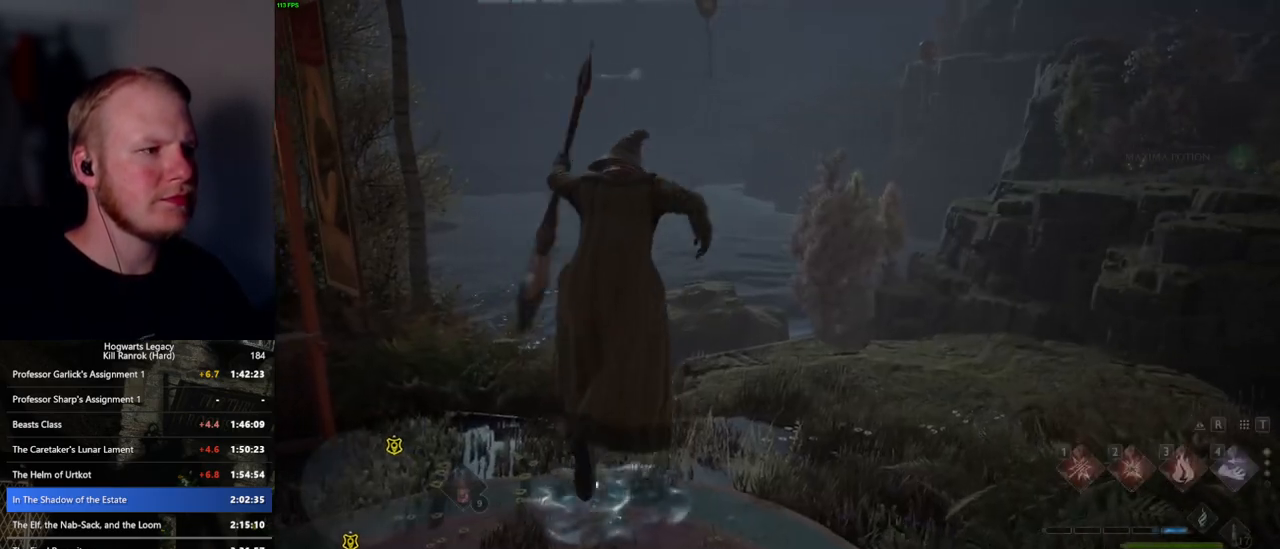
{"keys": ["a", "w"], "mouse": [], "events": [[134, "w", "down"], [384, "a", "down"]]}
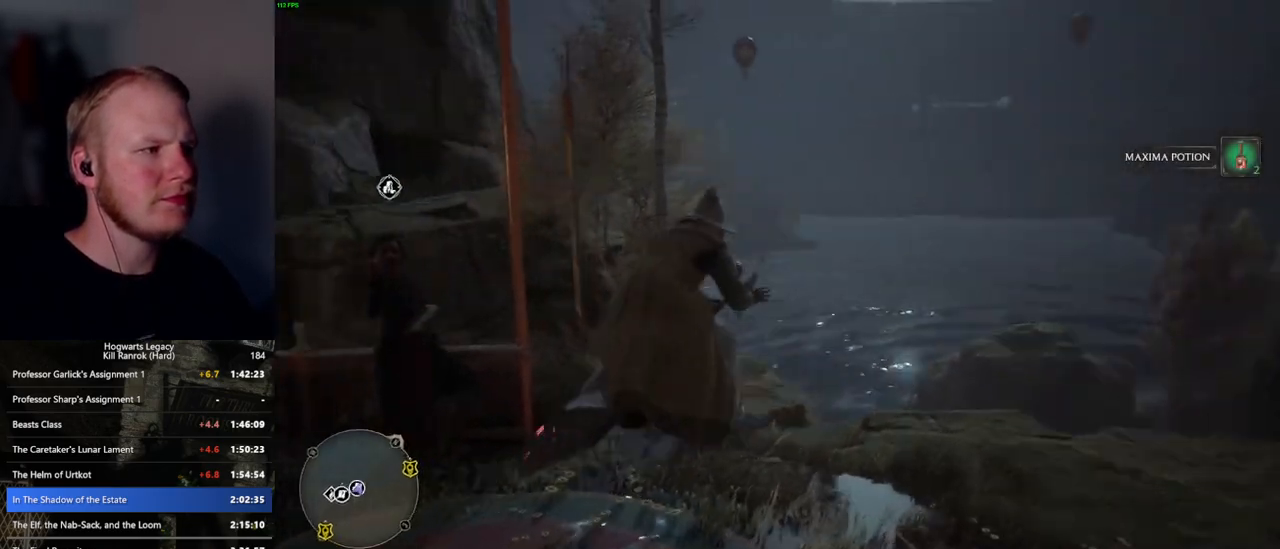
{"keys": ["a", "w"], "mouse": [], "events": [[334, "mouse_left", "down"], [467, "mouse_left", "up"]]}
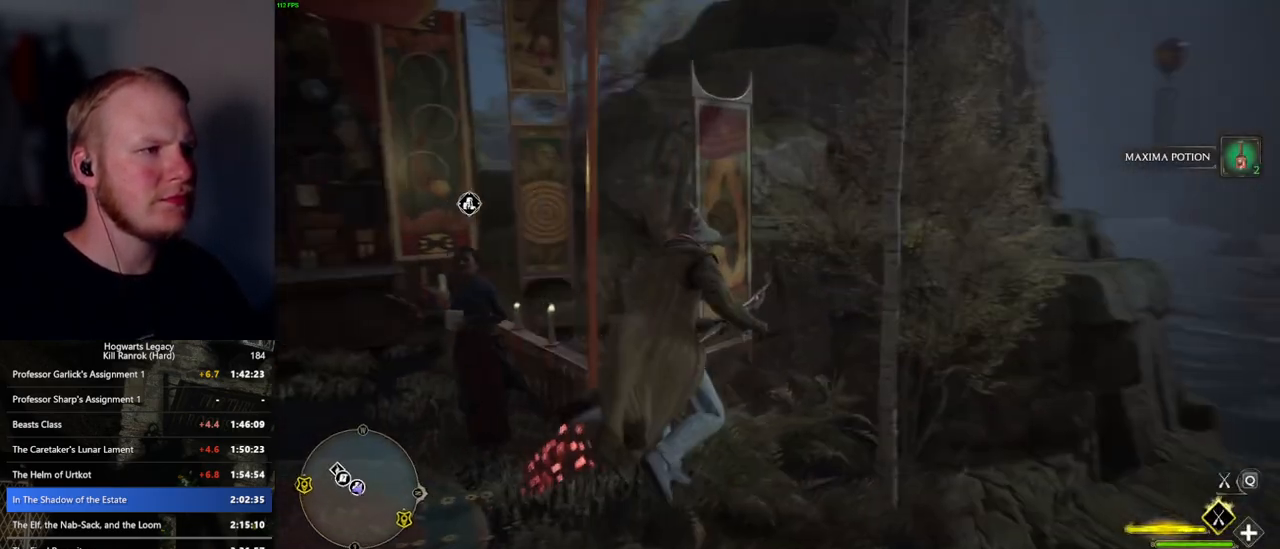
{"keys": ["space", "w"], "mouse": [], "events": [[67, "space", "down"], [467, "a", "up"]]}
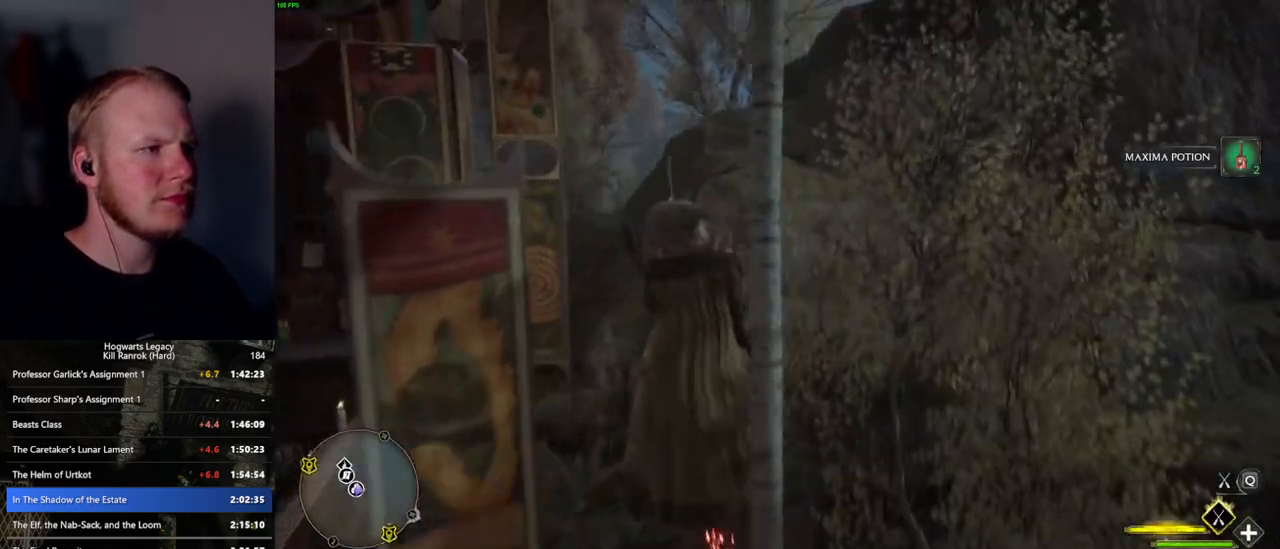
{"keys": ["w"], "mouse": ["left"], "events": [[34, "space", "up"], [50, "mouse_left", "down"]]}
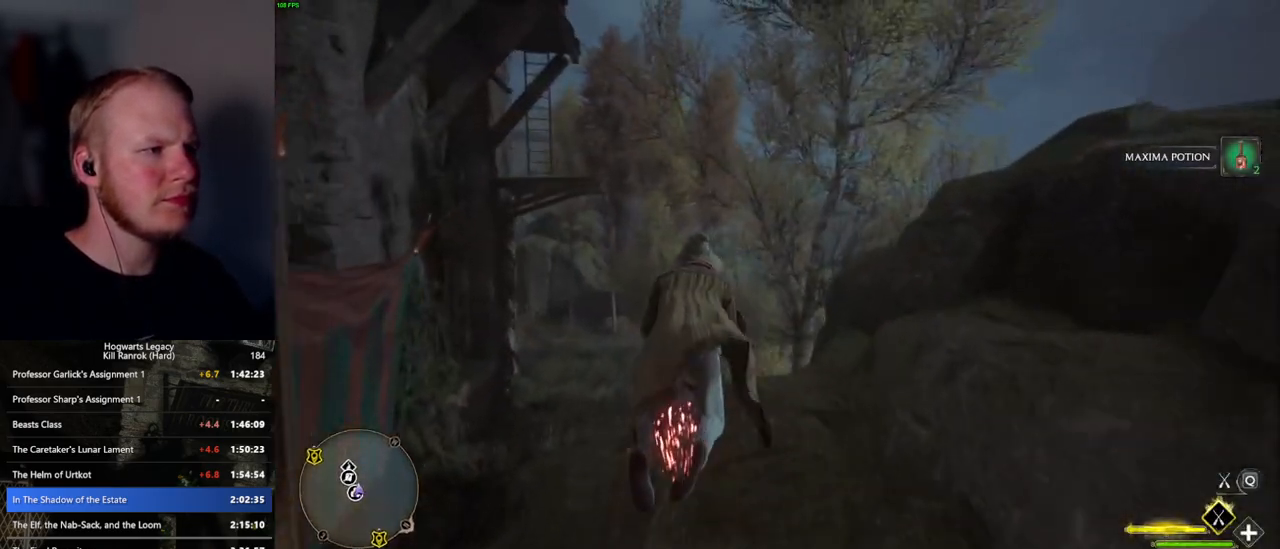
{"keys": ["w"], "mouse": ["left"], "events": [[50, "a", "down"], [84, "mouse_left", "up"], [400, "mouse_left", "down"], [484, "a", "up"]]}
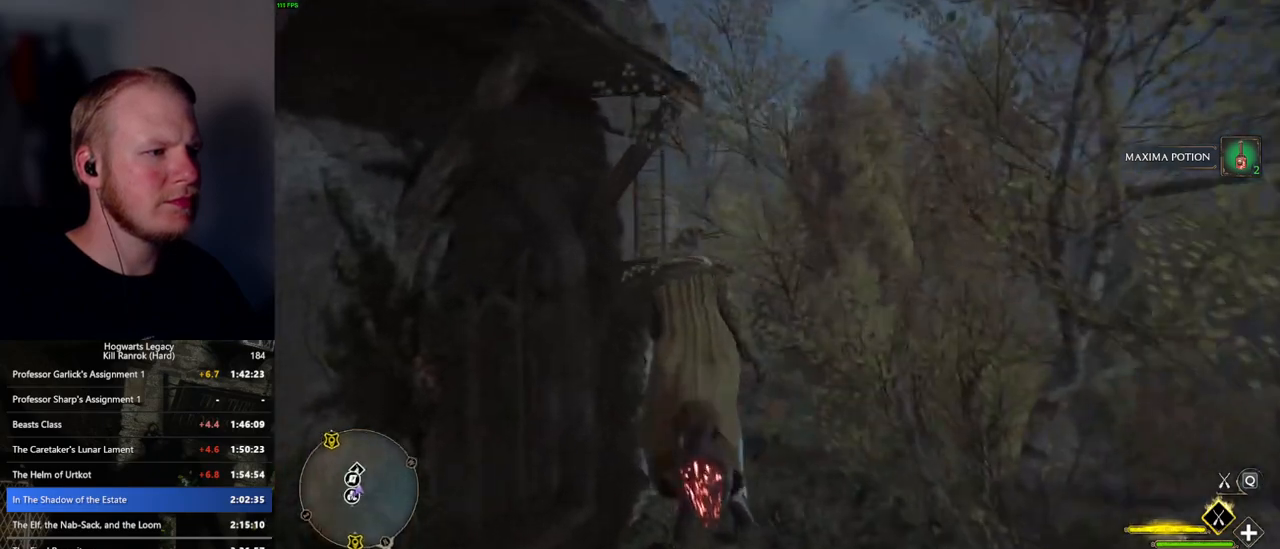
{"keys": ["ctrl_l", "w"], "mouse": ["left"], "events": [[184, "d", "down"], [300, "ctrl_l", "down"], [334, "d", "up"]]}
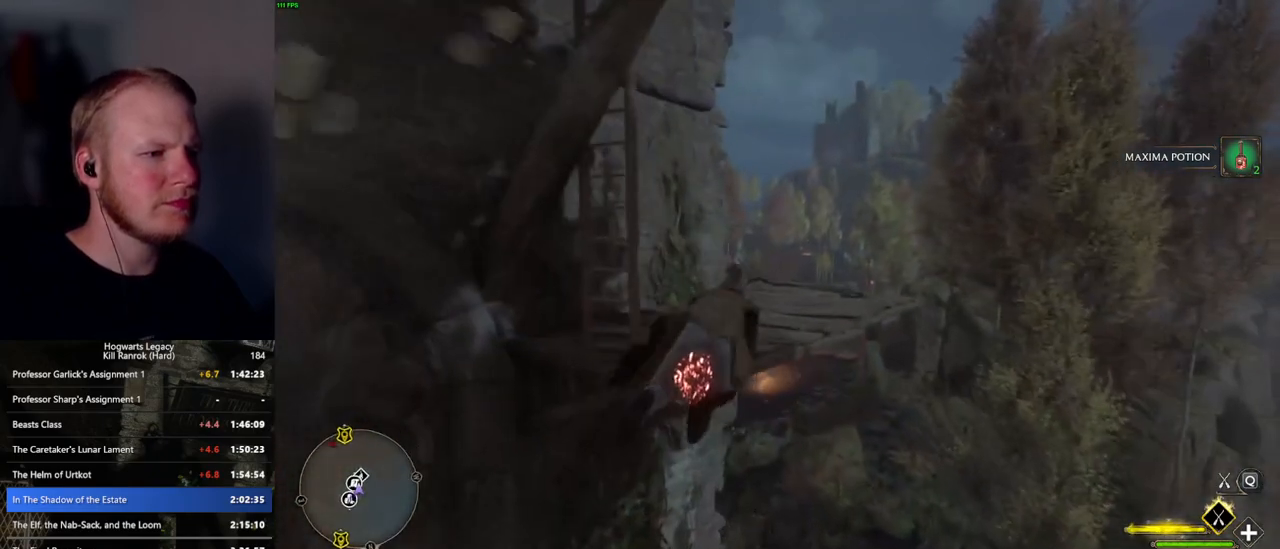
{"keys": ["ctrl_l", "w"], "mouse": [], "events": [[234, "d", "down"], [334, "ctrl_l", "up"], [384, "mouse_left", "up"], [400, "ctrl_l", "down"], [467, "d", "up"]]}
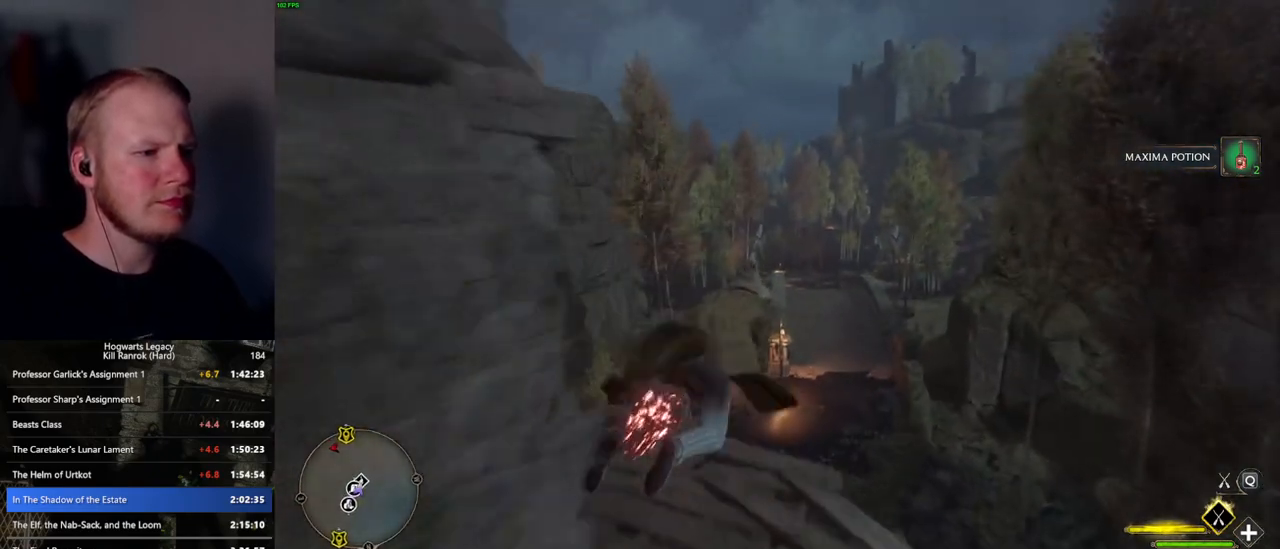
{"keys": ["ctrl_l", "w"], "mouse": [], "events": []}
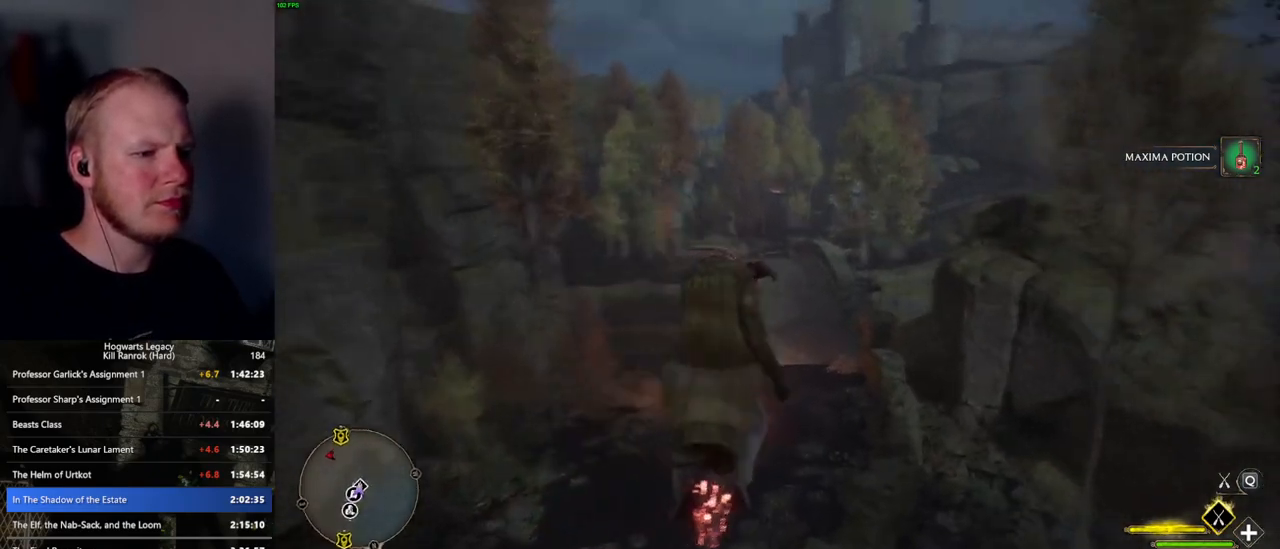
{"keys": ["b", "ctrl_l", "w"], "mouse": [], "events": [[17, "b", "down"], [117, "b", "up"], [250, "b", "down"], [317, "b", "up"], [450, "b", "down"]]}
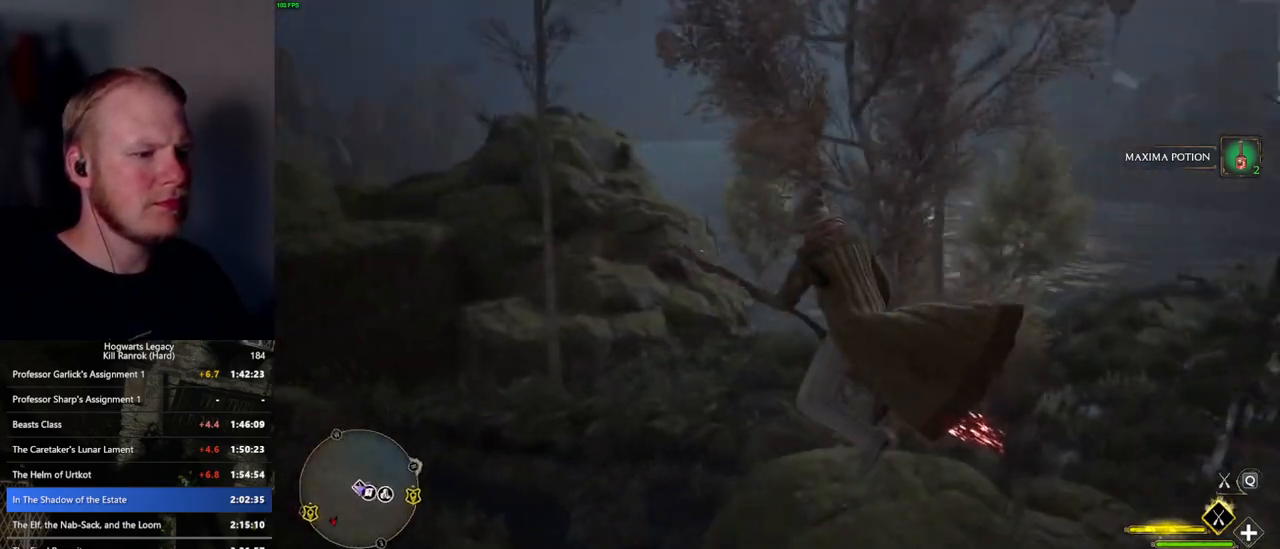
{"keys": ["w"], "mouse": [], "events": [[17, "b", "up"], [100, "b", "down"], [150, "ctrl_l", "up"], [200, "b", "up"], [267, "b", "down"], [367, "b", "up"]]}